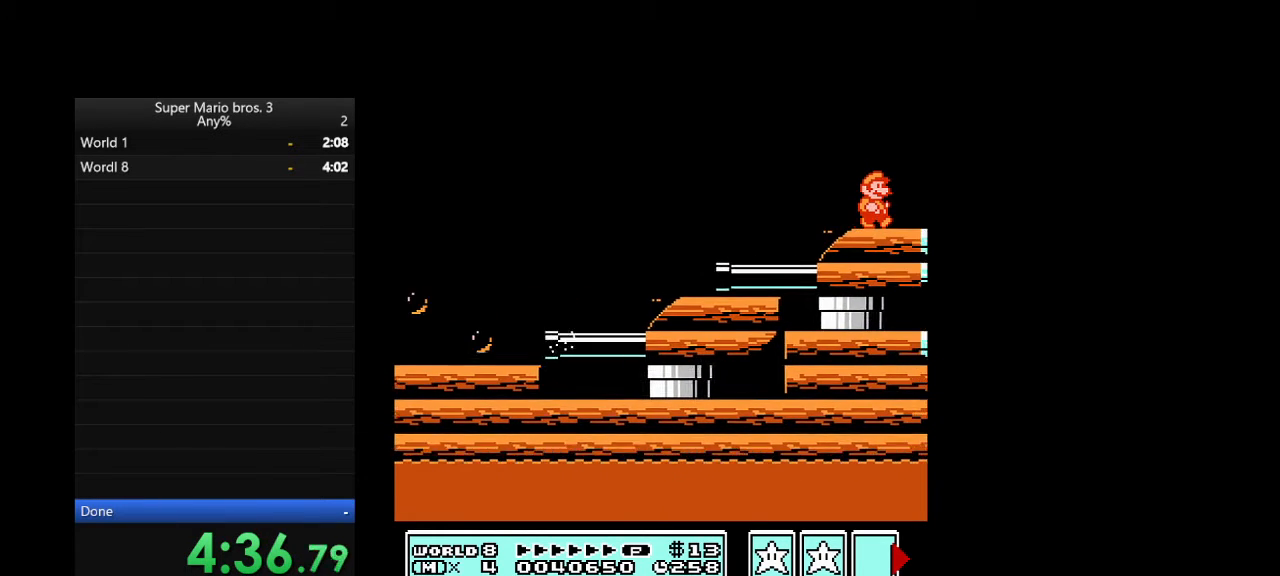
Gameplay with a controller (Nintendo layout); each line is a JSON object with the inputs held at the frame after it. "events" lists button and stick changes between this image and that frame as [ms after this image, input, new state], when the widget could be followed in between. Not read: L3 R3.
{"buttons": ["DPAD_RIGHT"], "events": []}
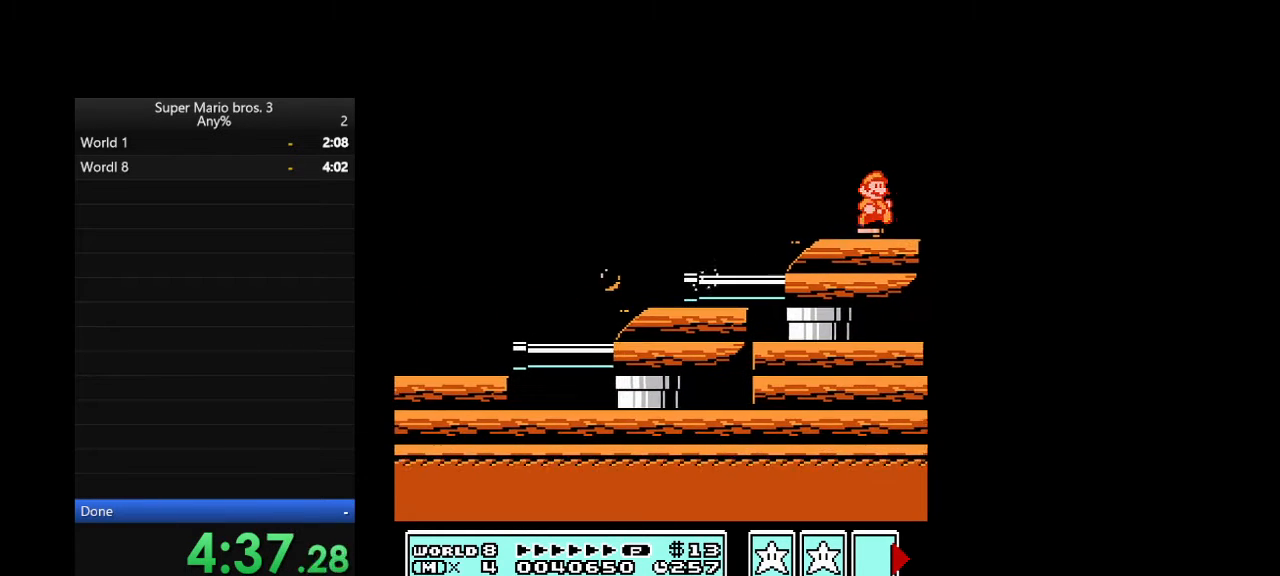
{"buttons": ["DPAD_RIGHT"], "events": []}
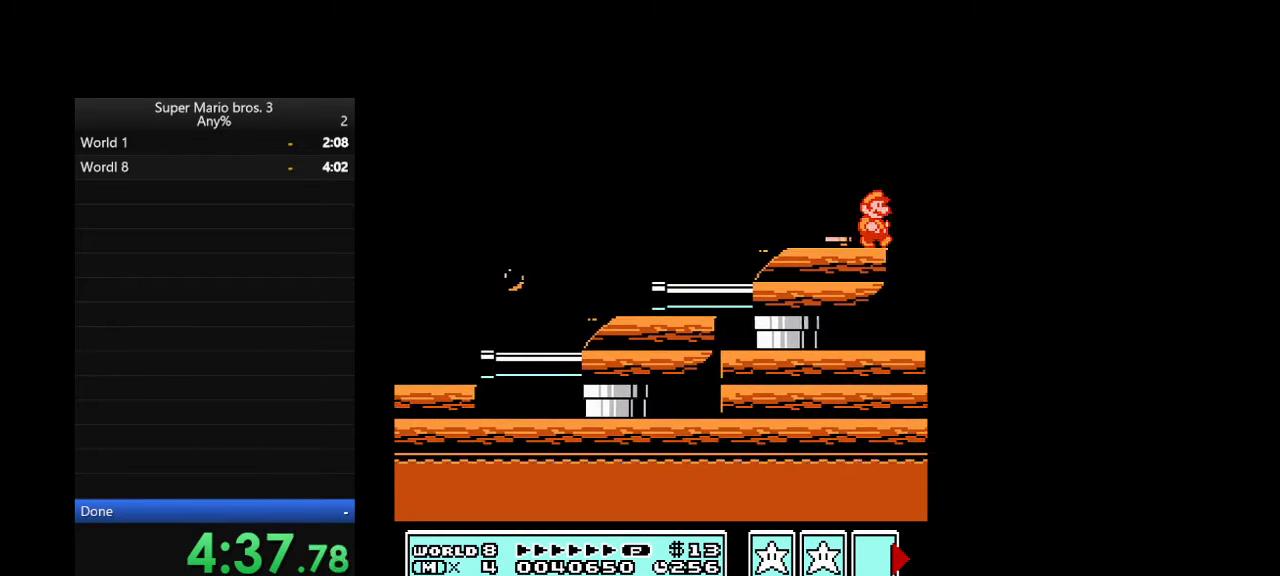
{"buttons": ["A", "B", "DPAD_RIGHT"], "events": [[333, "A", "down"], [333, "B", "down"]]}
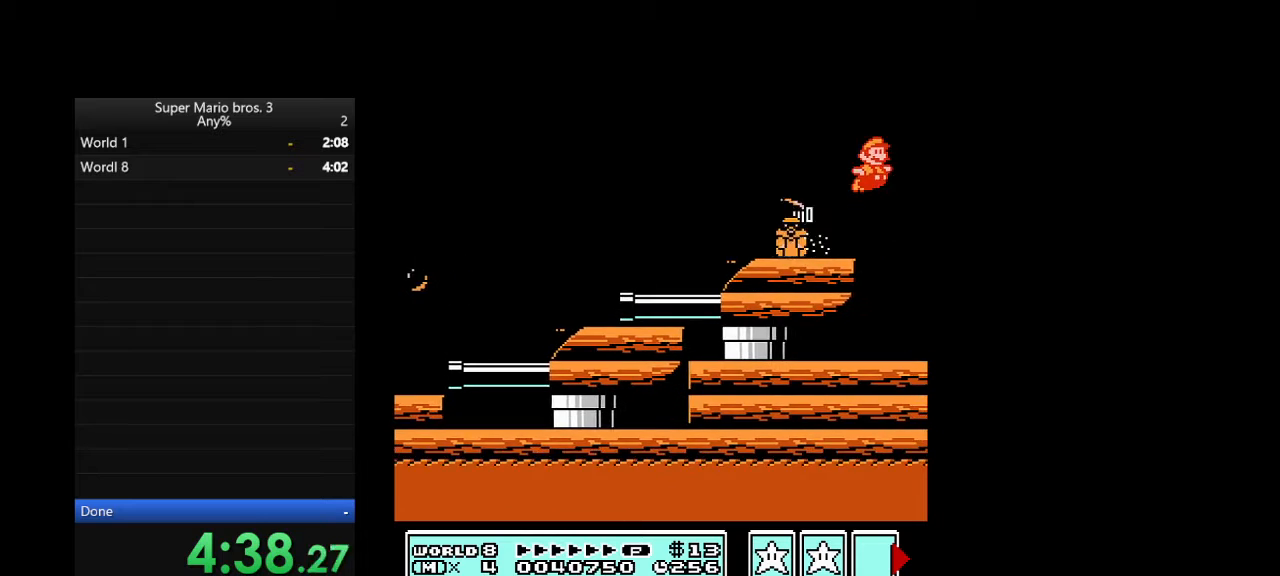
{"buttons": ["B", "DPAD_RIGHT"], "events": [[200, "A", "up"]]}
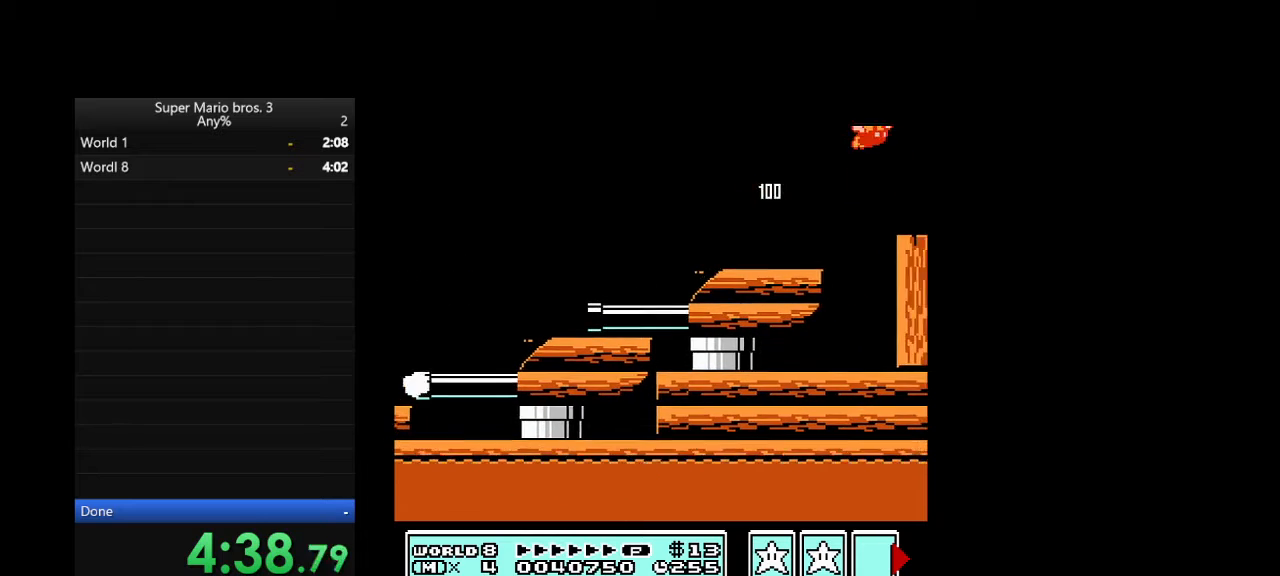
{"buttons": ["A", "B", "DPAD_RIGHT"], "events": [[233, "B", "up"], [467, "A", "down"], [467, "B", "down"]]}
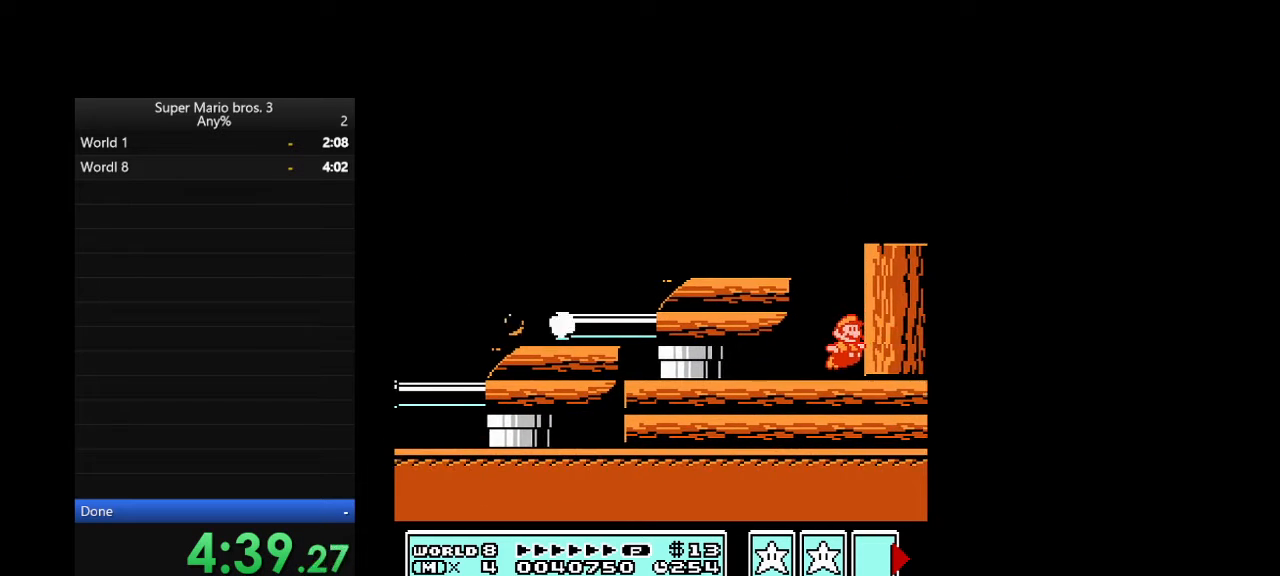
{"buttons": ["A", "DPAD_RIGHT"], "events": [[400, "A", "up"], [400, "B", "up"], [433, "A", "down"]]}
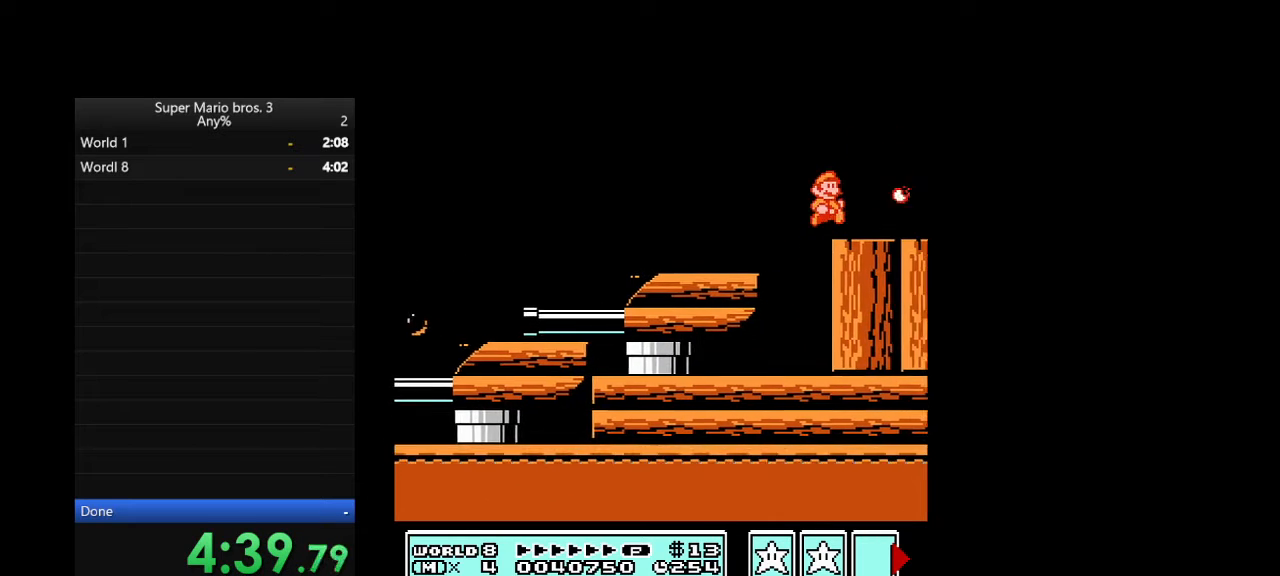
{"buttons": ["DPAD_RIGHT"], "events": [[100, "A", "up"]]}
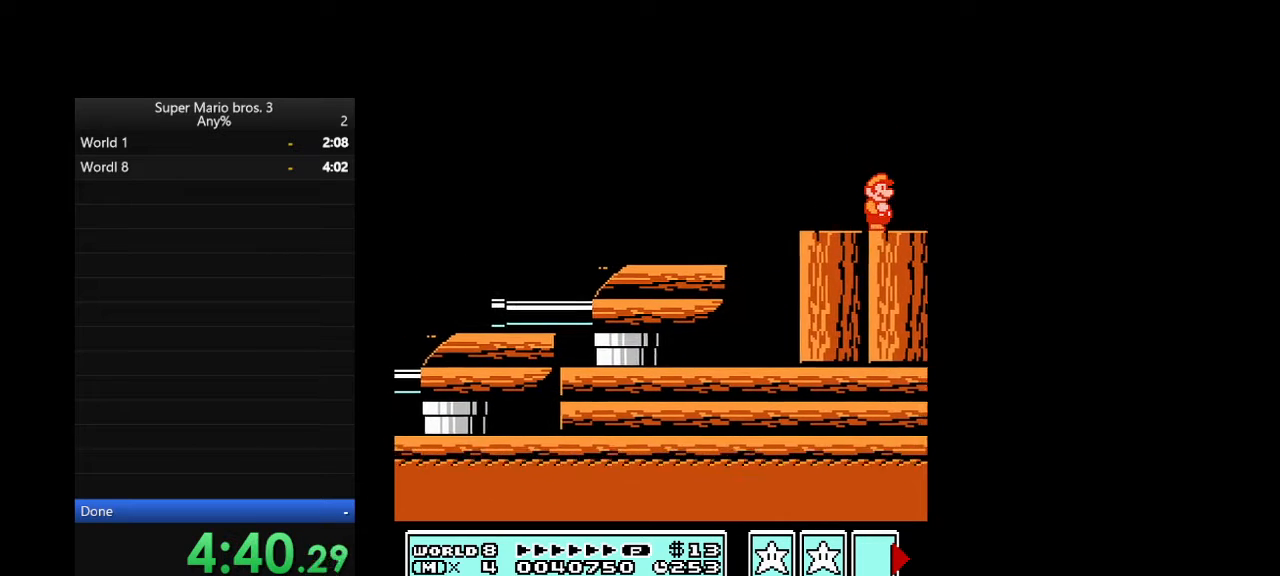
{"buttons": ["DPAD_RIGHT"], "events": []}
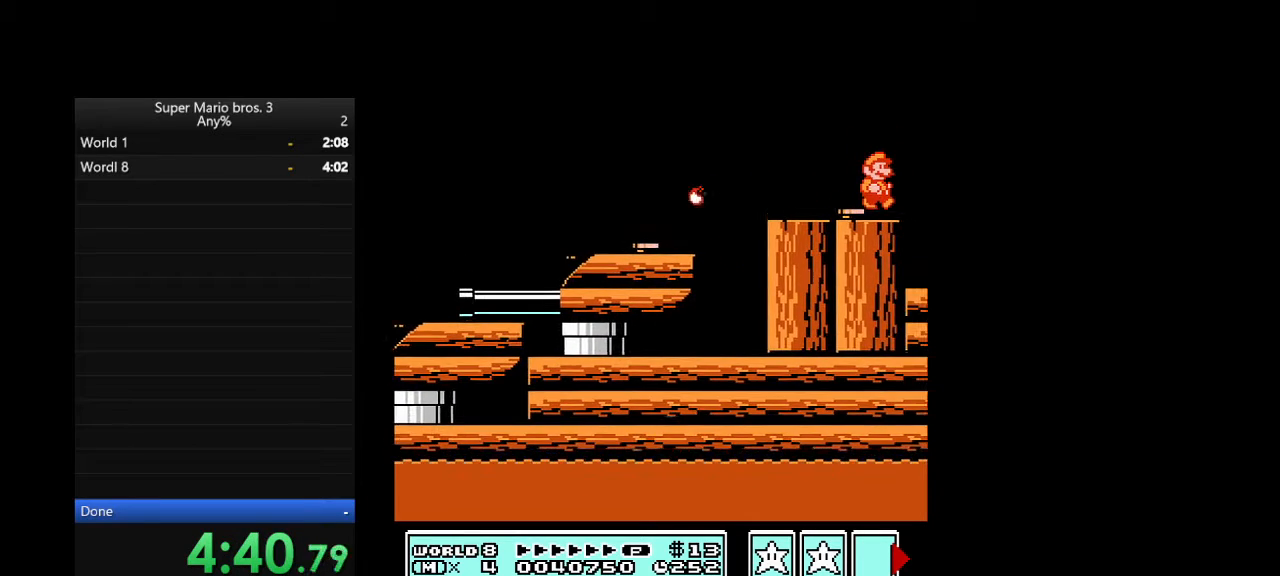
{"buttons": ["DPAD_RIGHT"], "events": [[200, "B", "down"], [200, "DPAD_LEFT", "down"], [200, "DPAD_RIGHT", "up"], [233, "DPAD_LEFT", "up"], [233, "DPAD_RIGHT", "down"], [500, "B", "up"]]}
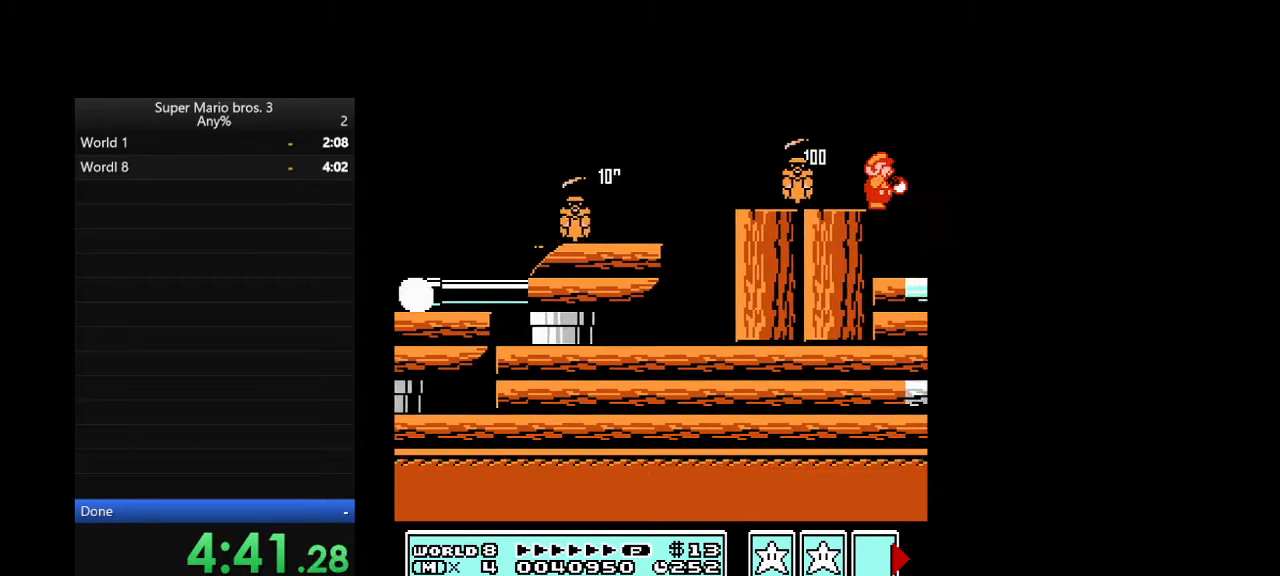
{"buttons": ["DPAD_RIGHT"], "events": [[67, "B", "down"], [133, "B", "up"]]}
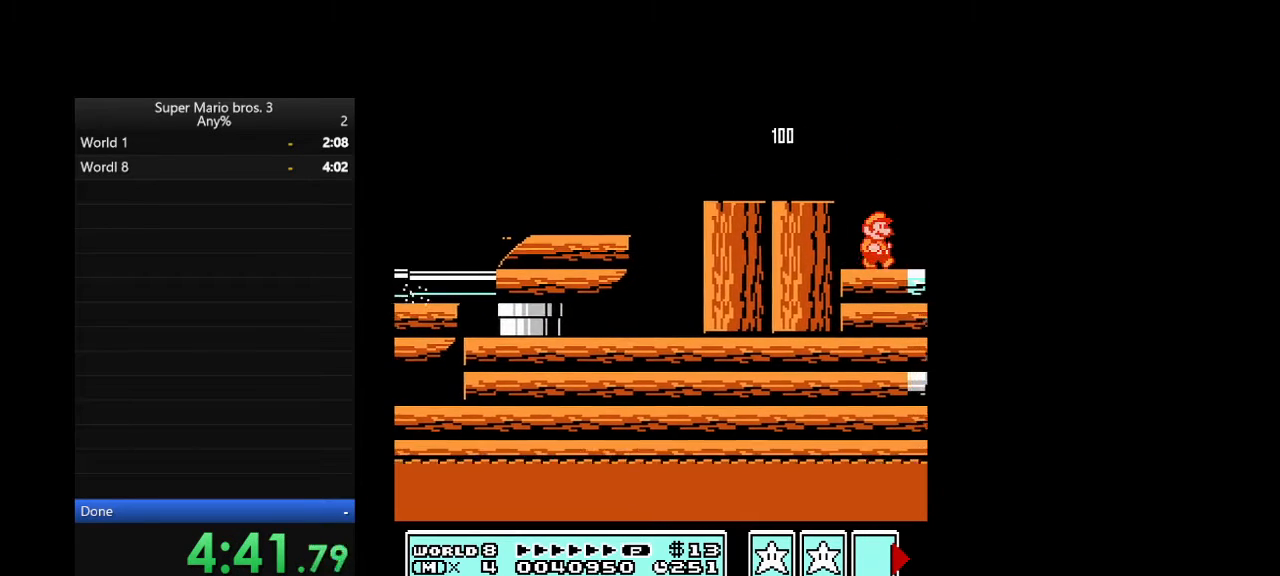
{"buttons": ["DPAD_RIGHT"], "events": []}
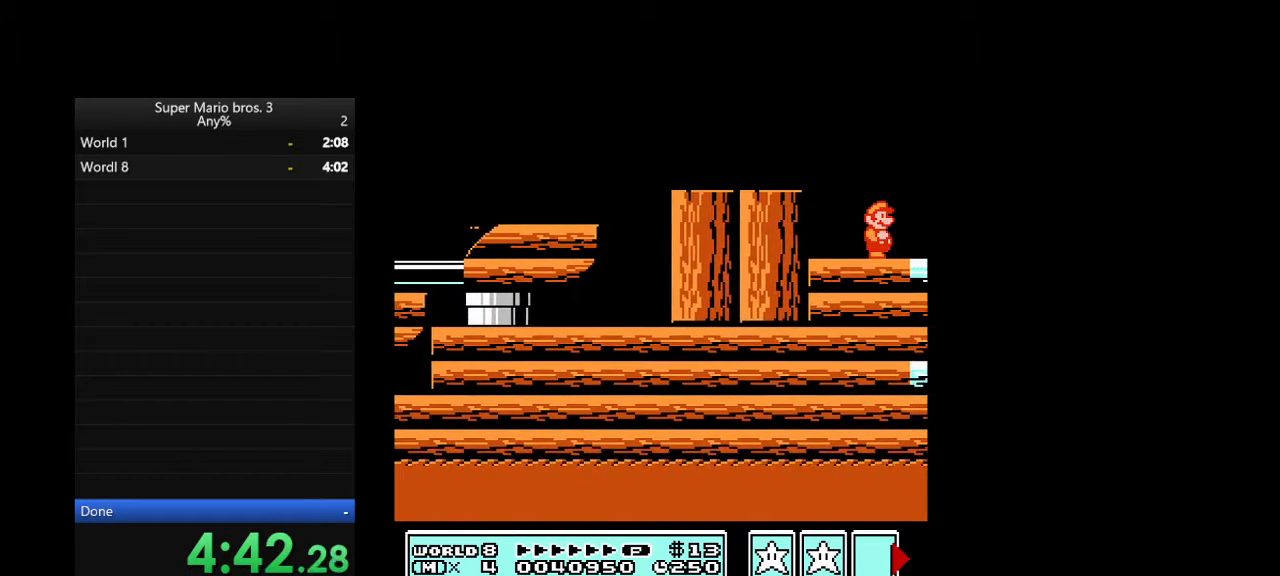
{"buttons": ["DPAD_RIGHT"], "events": []}
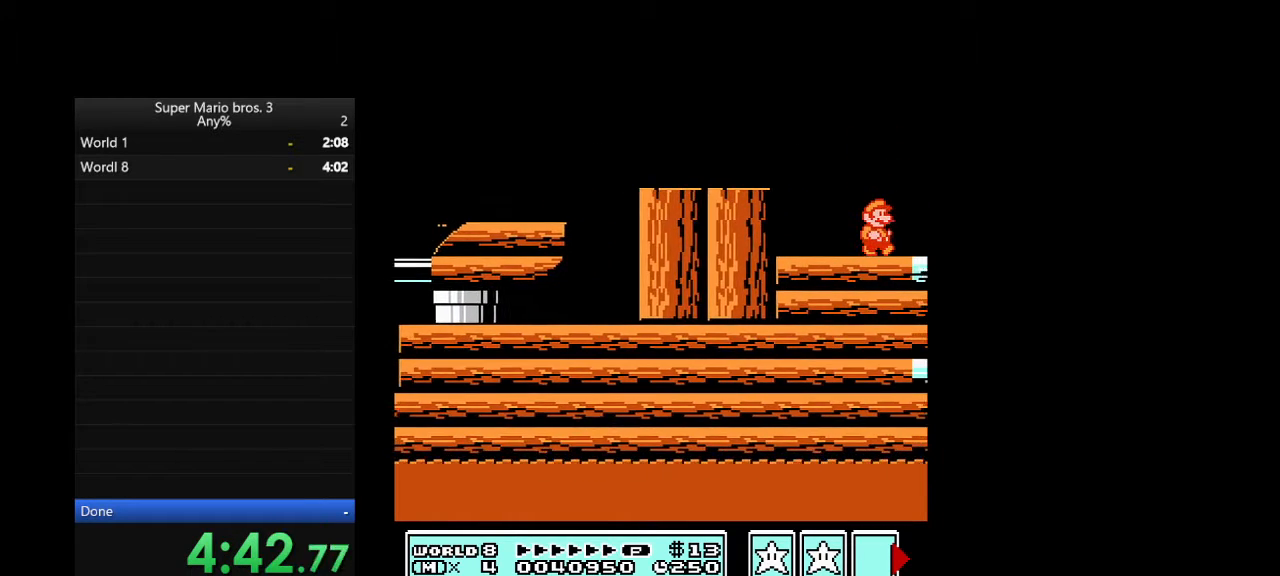
{"buttons": ["DPAD_RIGHT"], "events": []}
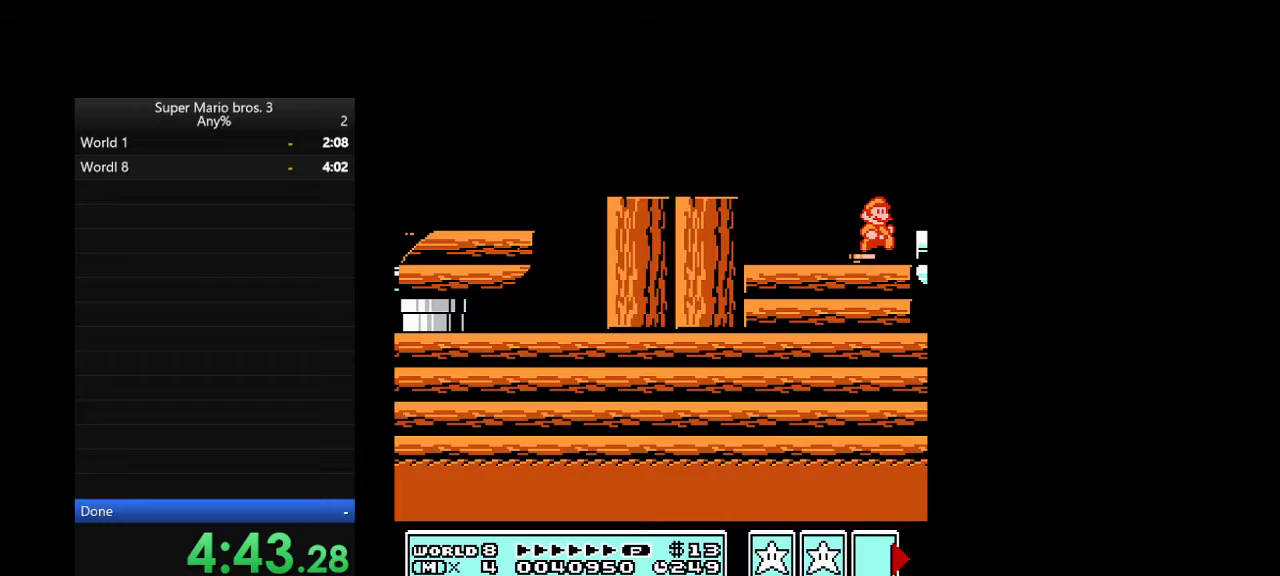
{"buttons": ["DPAD_RIGHT"], "events": [[300, "B", "down"], [300, "DPAD_LEFT", "down"], [300, "DPAD_RIGHT", "up"], [333, "B", "up"], [333, "DPAD_LEFT", "up"], [333, "DPAD_RIGHT", "down"]]}
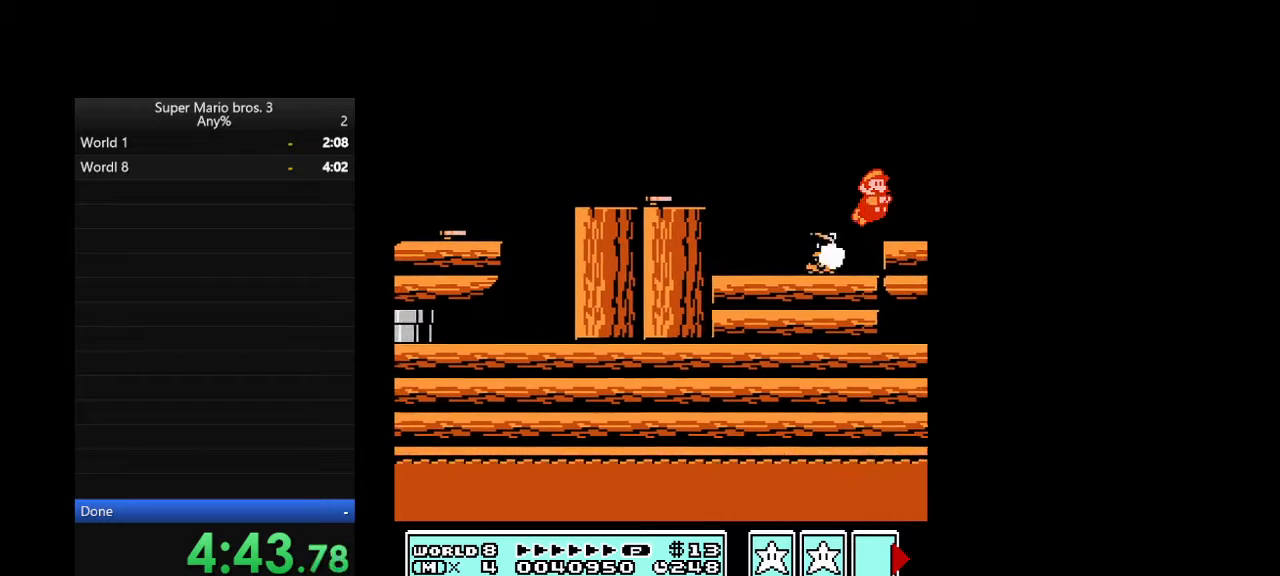
{"buttons": ["A", "DPAD_LEFT"], "events": [[200, "A", "down"], [367, "DPAD_LEFT", "down"], [400, "DPAD_RIGHT", "up"]]}
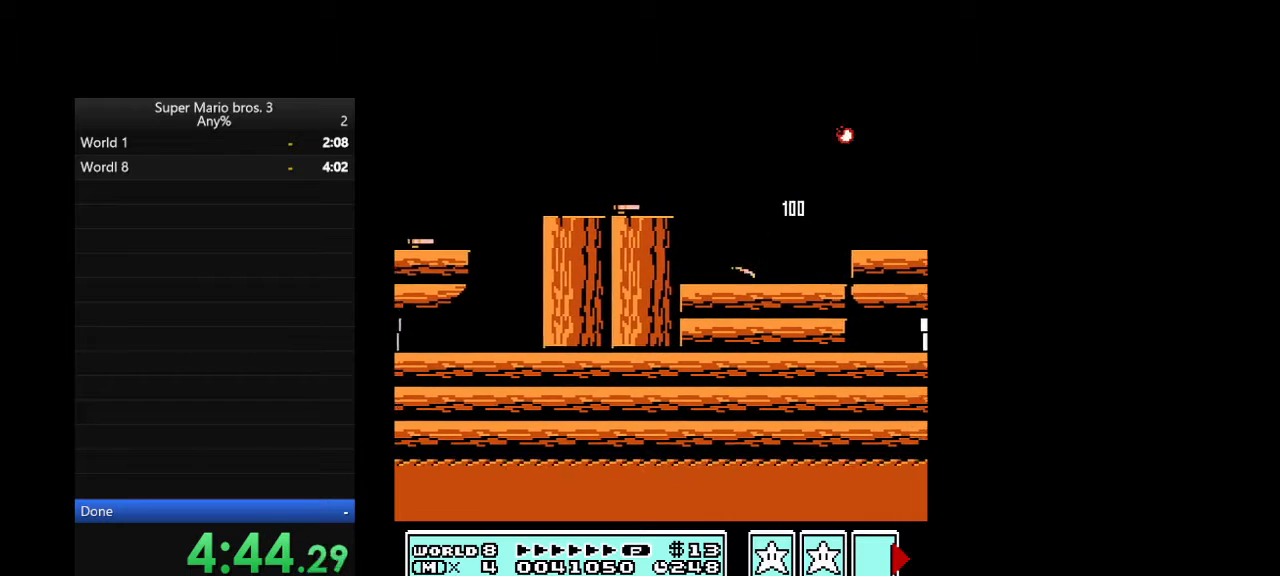
{"buttons": [], "events": [[67, "A", "up"], [200, "DPAD_LEFT", "up"]]}
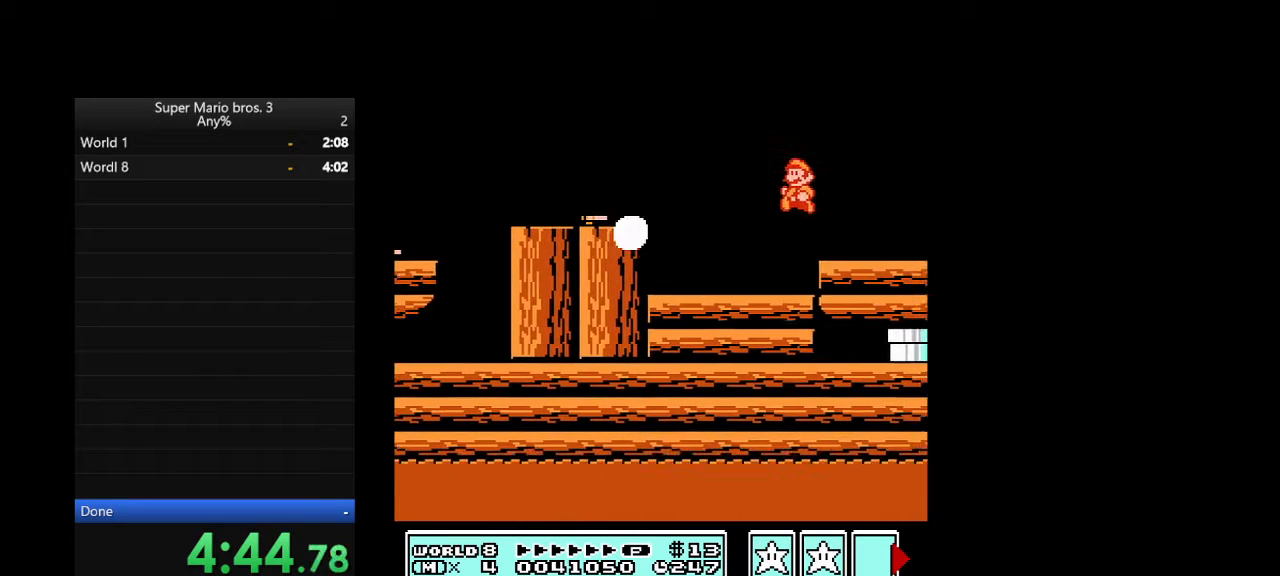
{"buttons": ["A", "DPAD_LEFT"], "events": [[200, "DPAD_LEFT", "down"], [433, "A", "down"]]}
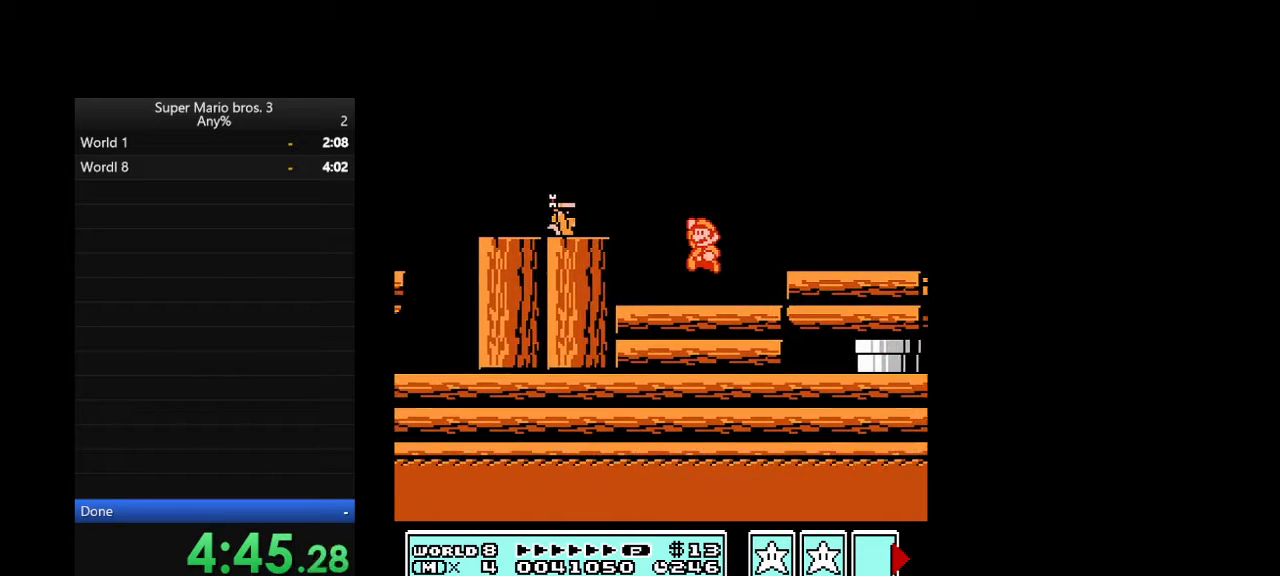
{"buttons": ["B", "DPAD_RIGHT"], "events": [[33, "A", "up"], [167, "B", "down"], [167, "DPAD_LEFT", "up"], [200, "B", "up"], [233, "B", "down"], [333, "DPAD_RIGHT", "down"]]}
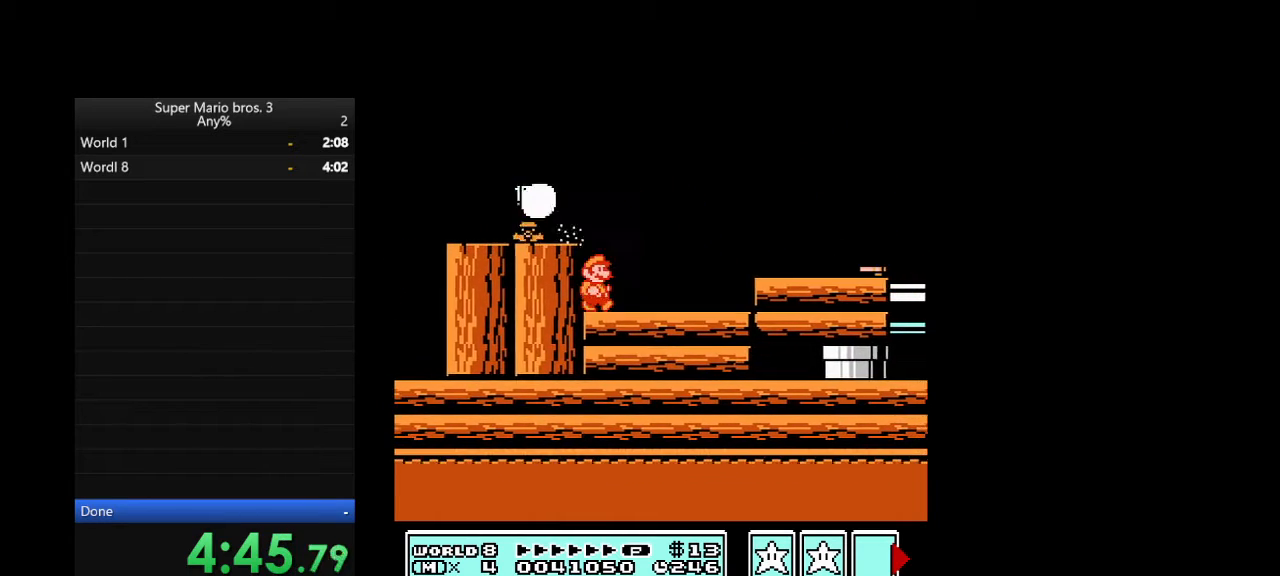
{"buttons": ["DPAD_RIGHT"], "events": [[467, "B", "up"]]}
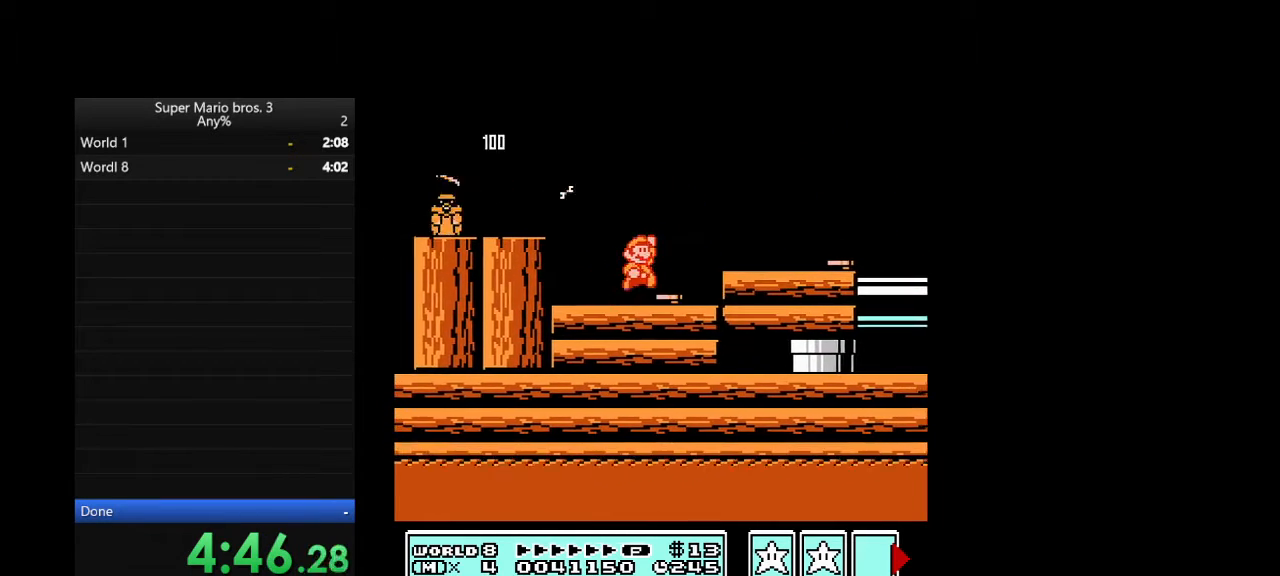
{"buttons": ["B", "DPAD_RIGHT"], "events": [[33, "B", "down"], [300, "B", "up"], [333, "B", "down"]]}
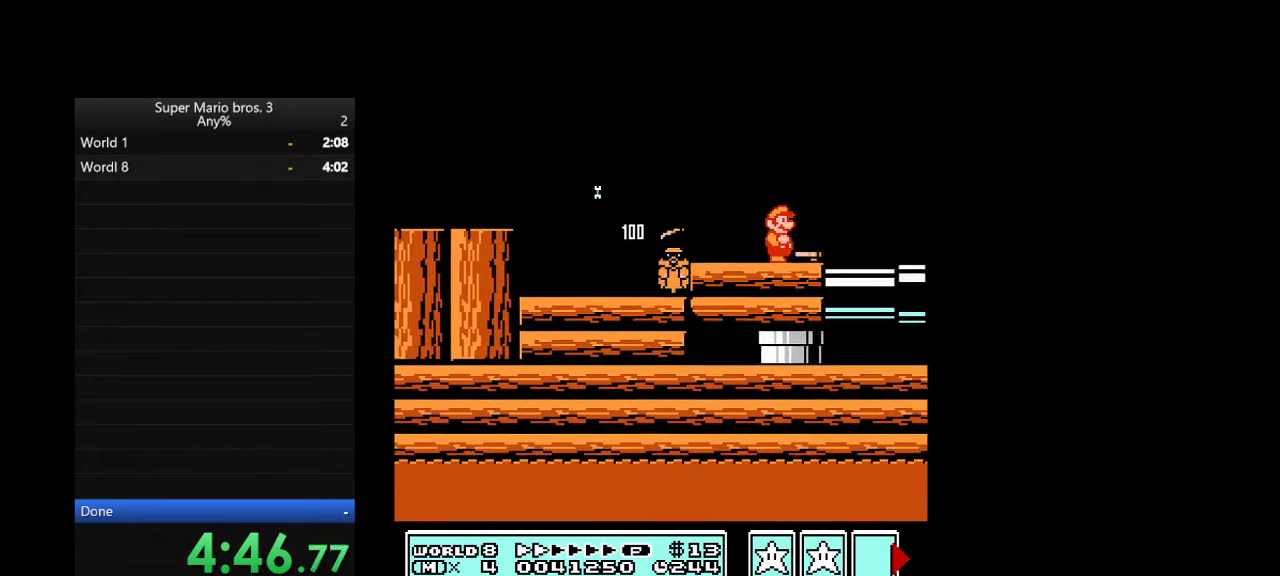
{"buttons": ["B", "DPAD_RIGHT"], "events": [[300, "DPAD_LEFT", "down"], [300, "DPAD_RIGHT", "up"], [333, "DPAD_LEFT", "up"], [333, "DPAD_RIGHT", "down"]]}
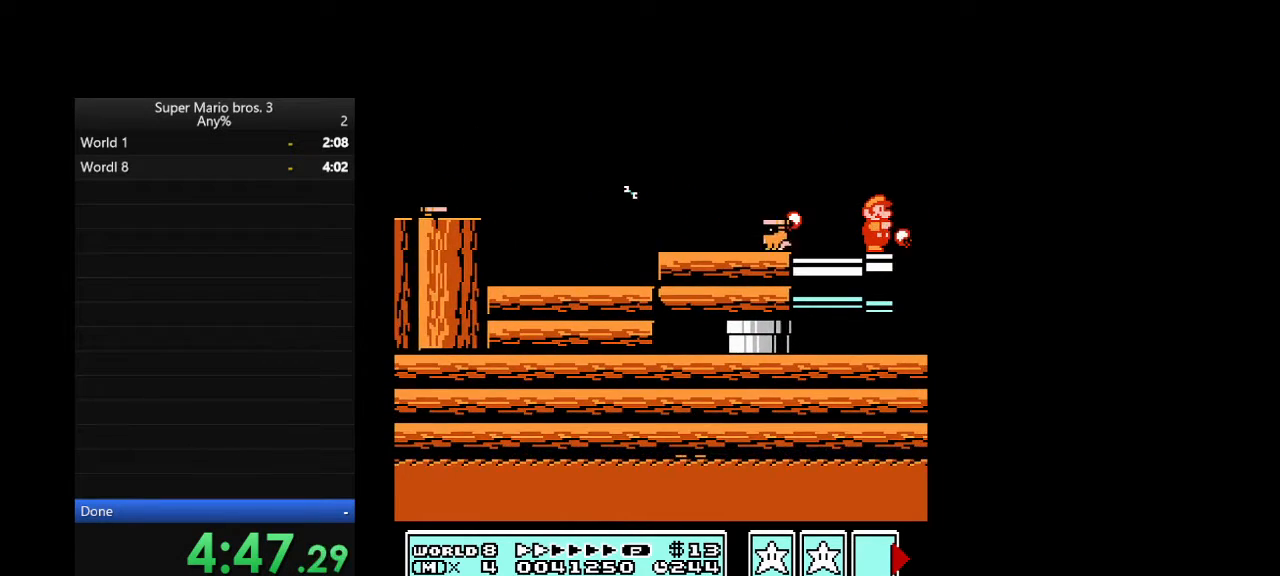
{"buttons": ["B", "DPAD_RIGHT"], "events": [[400, "A", "down"], [433, "A", "up"]]}
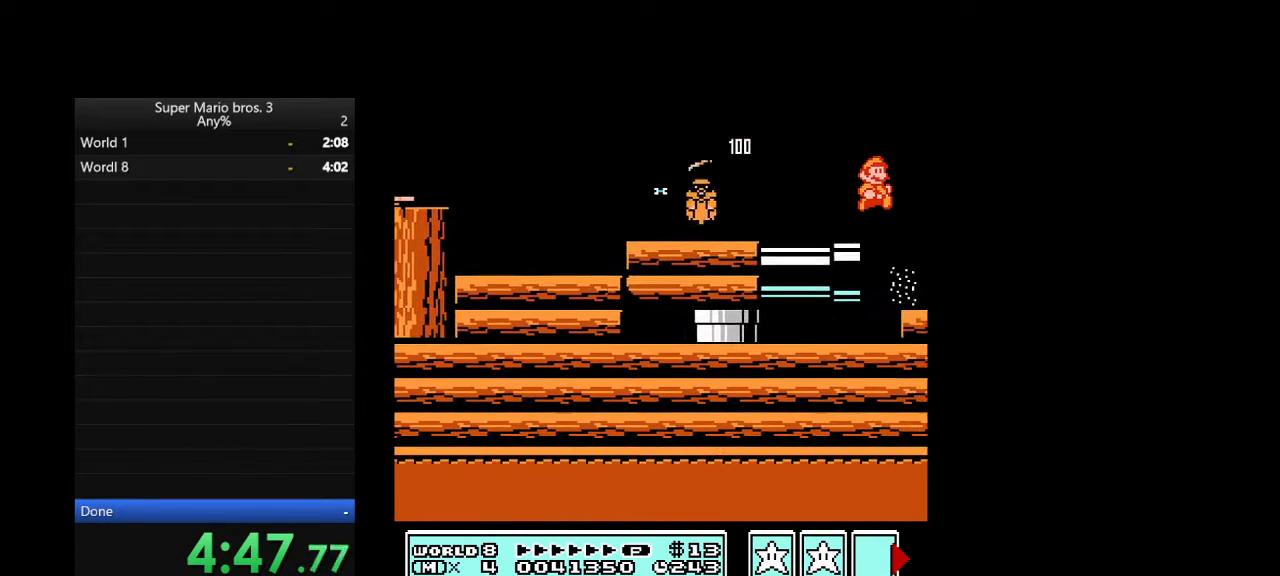
{"buttons": ["DPAD_RIGHT"], "events": [[33, "DPAD_RIGHT", "up"], [200, "B", "up"], [333, "DPAD_RIGHT", "down"], [367, "A", "down"], [500, "A", "up"]]}
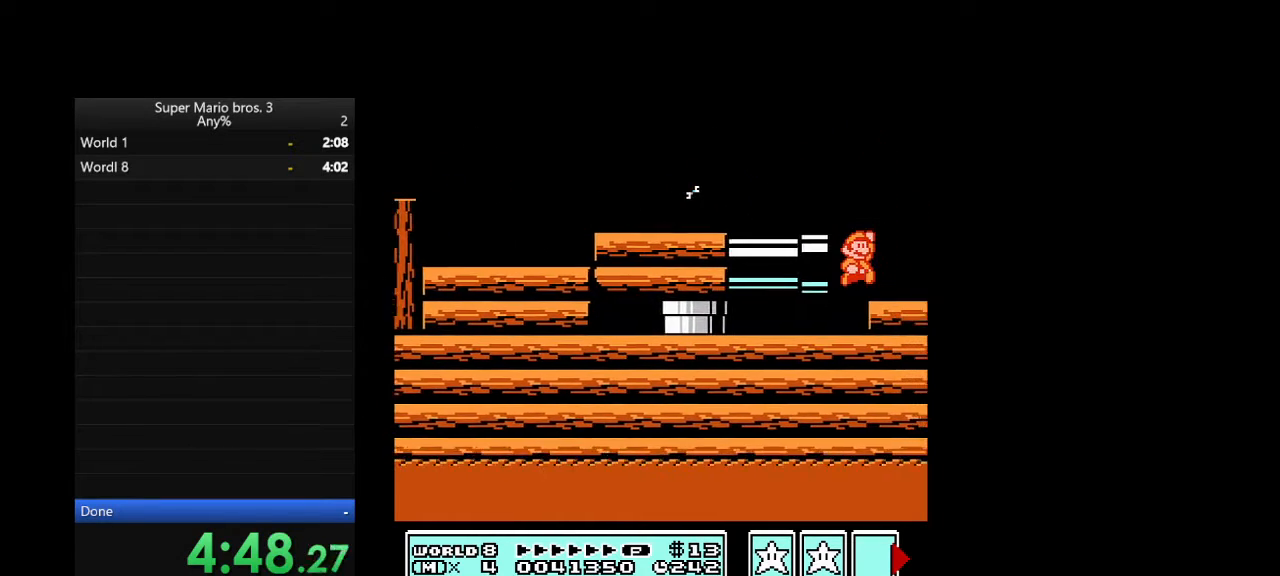
{"buttons": ["DPAD_RIGHT"], "events": []}
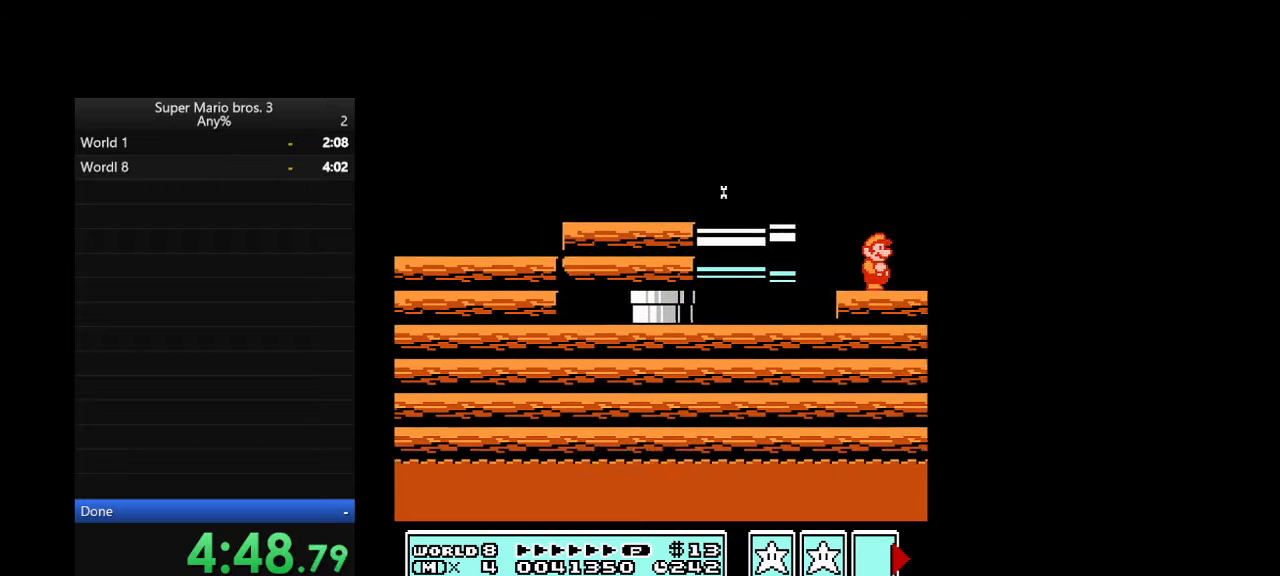
{"buttons": ["DPAD_RIGHT"], "events": []}
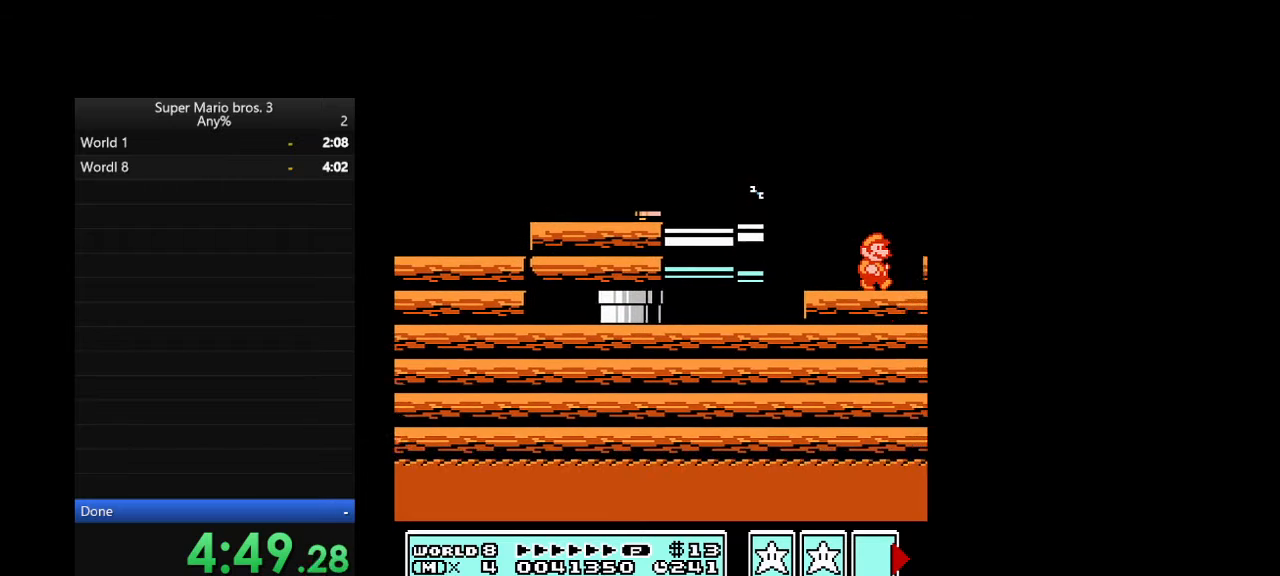
{"buttons": ["DPAD_RIGHT"], "events": [[467, "A", "down"], [467, "DPAD_DOWN", "down"], [467, "DPAD_RIGHT", "up"], [500, "A", "up"], [500, "DPAD_DOWN", "up"], [500, "DPAD_RIGHT", "down"]]}